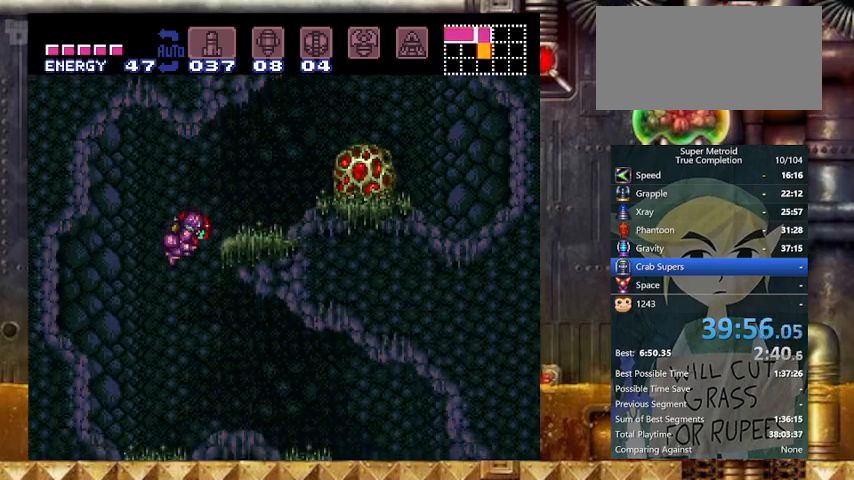
Gameplay with a controller (Nintendo layout); each line is a JSON object with the inputs held at the frame after it. "events" lists button and stick changes between this image and that frame as [ms after this image, input, new state], when the widget could be followed in between. Not read: L3 R3.
{"buttons": ["Y", "DPAD_RIGHT"], "events": []}
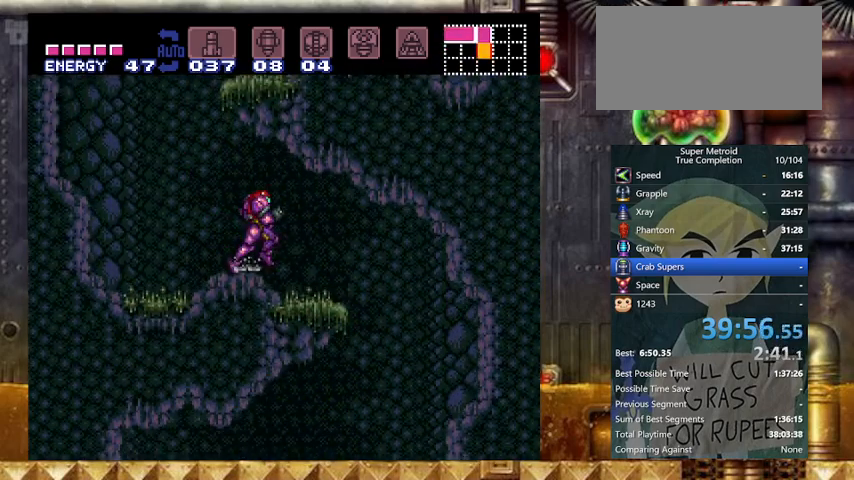
{"buttons": ["Y", "DPAD_LEFT"], "events": [[400, "DPAD_LEFT", "down"], [467, "DPAD_RIGHT", "up"]]}
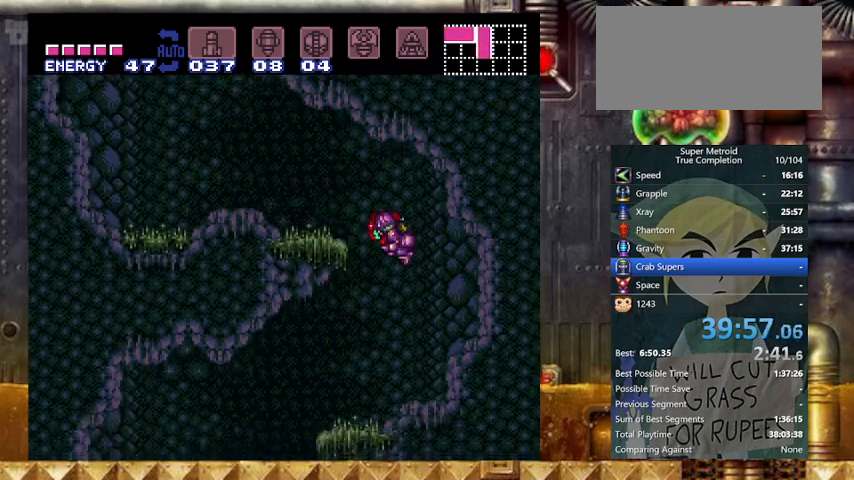
{"buttons": ["B", "Y", "DPAD_LEFT"], "events": [[467, "B", "down"]]}
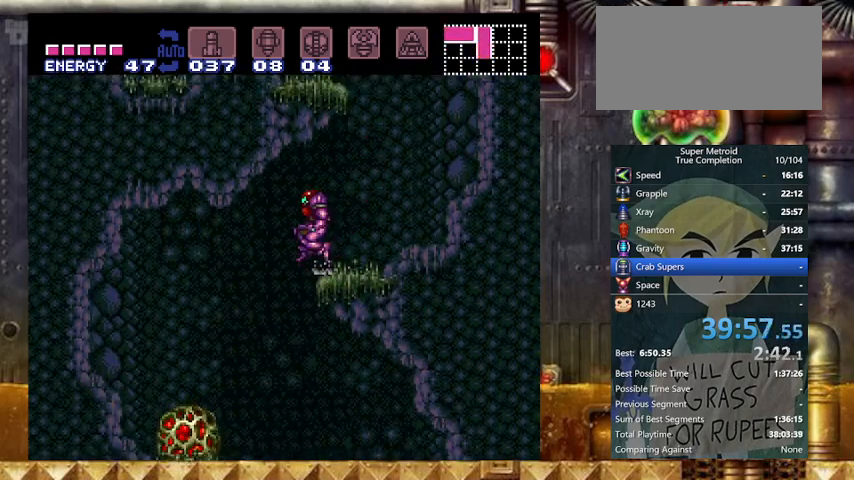
{"buttons": ["Y", "DPAD_RIGHT"], "events": [[33, "B", "up"], [200, "DPAD_RIGHT", "down"], [300, "DPAD_LEFT", "up"]]}
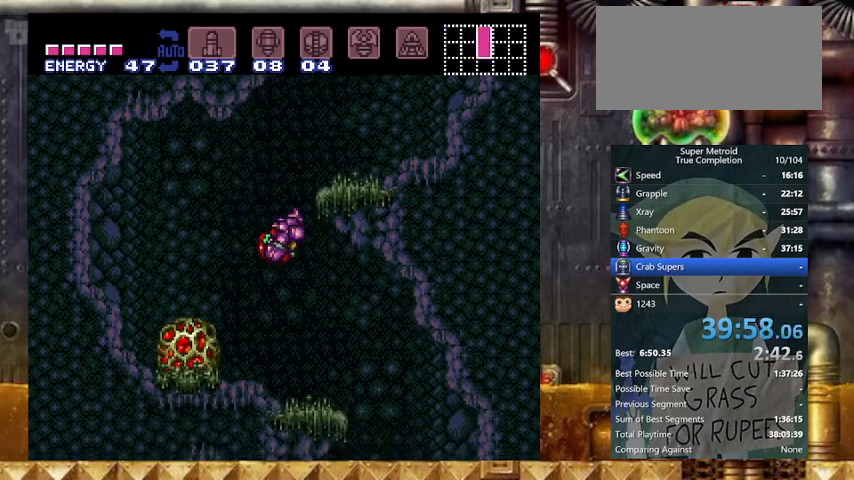
{"buttons": ["Y", "DPAD_RIGHT"], "events": [[133, "DPAD_DOWN", "down"], [133, "DPAD_RIGHT", "up"], [167, "X", "down"], [267, "DPAD_RIGHT", "down"], [267, "X", "up"], [333, "DPAD_DOWN", "up"], [467, "B", "down"], [500, "B", "up"]]}
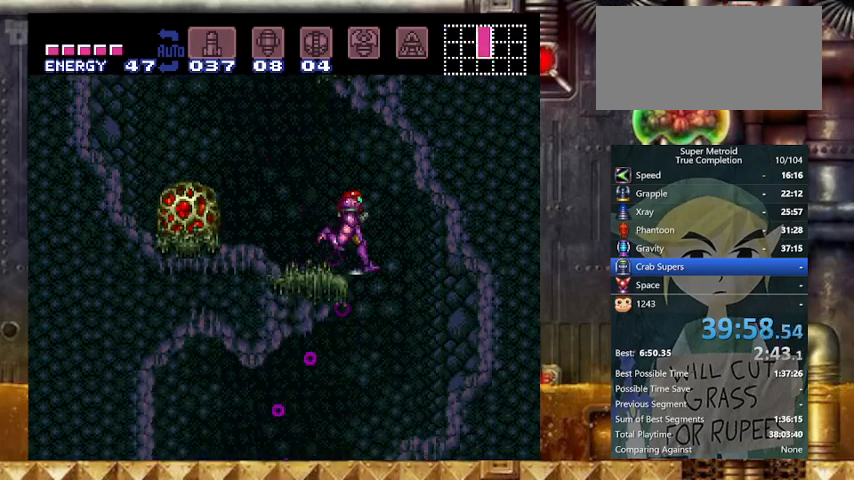
{"buttons": ["Y", "DPAD_LEFT"], "events": [[100, "DPAD_LEFT", "down"], [167, "DPAD_RIGHT", "up"]]}
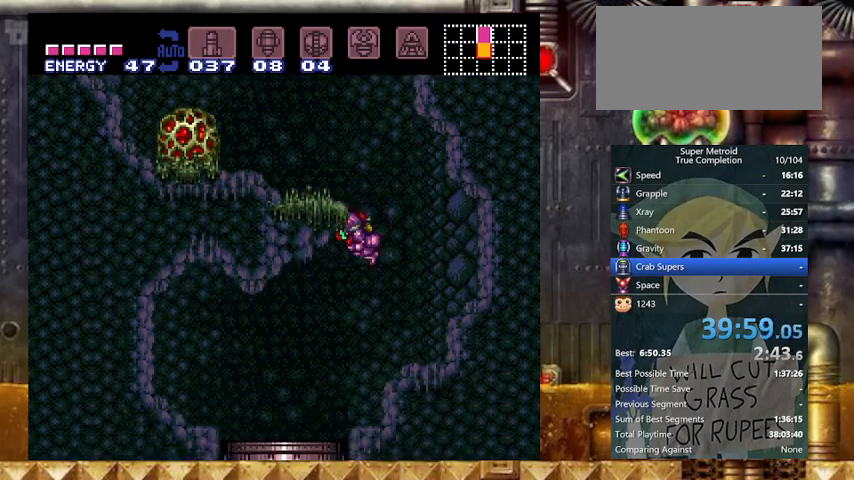
{"buttons": ["Y", "DPAD_LEFT"], "events": [[167, "B", "down"], [267, "DPAD_DOWN", "down"], [300, "DPAD_DOWN", "up"], [300, "DPAD_LEFT", "up"], [367, "DPAD_DOWN", "down"], [367, "DPAD_LEFT", "down"], [433, "DPAD_DOWN", "up"], [500, "B", "up"]]}
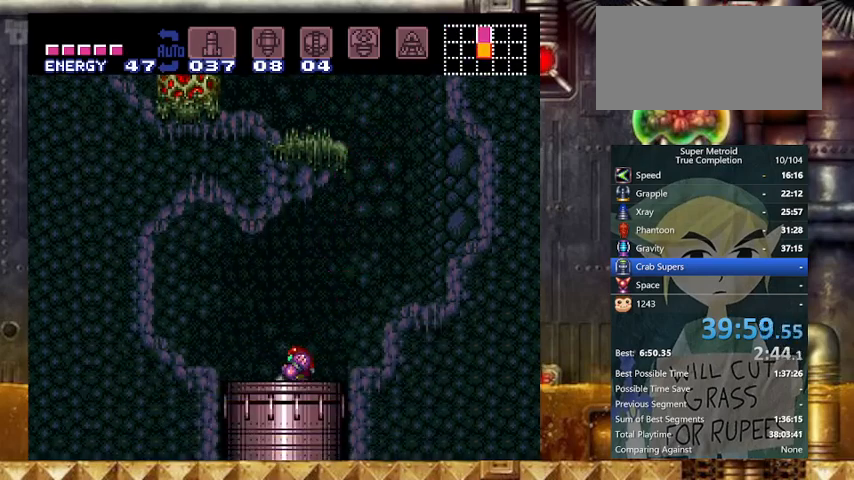
{"buttons": ["Y", "DPAD_LEFT"], "events": []}
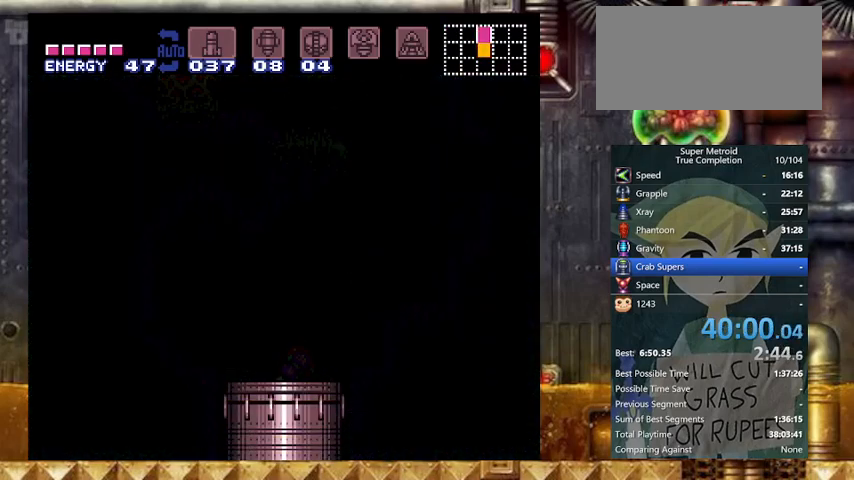
{"buttons": ["Y", "DPAD_LEFT"], "events": []}
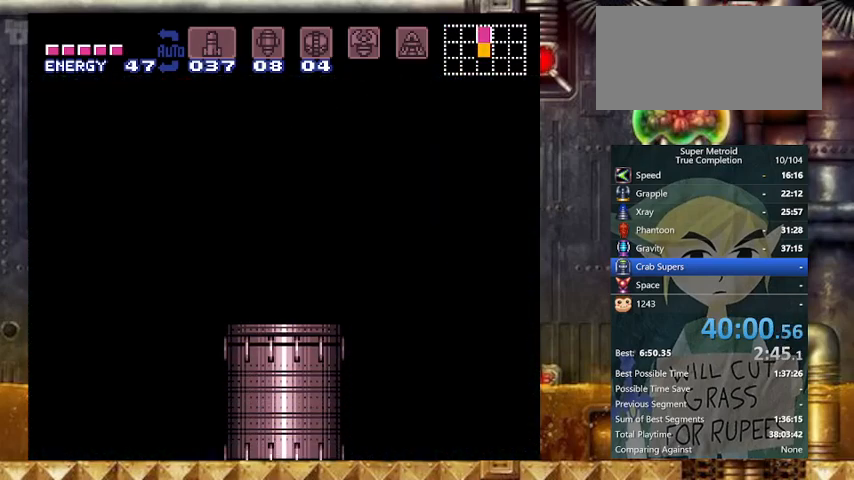
{"buttons": ["Y", "DPAD_LEFT"], "events": []}
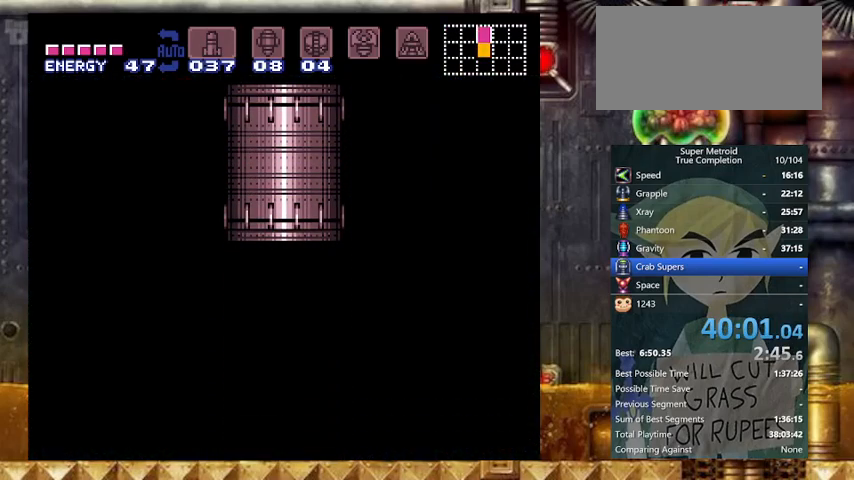
{"buttons": ["Y", "DPAD_LEFT"], "events": []}
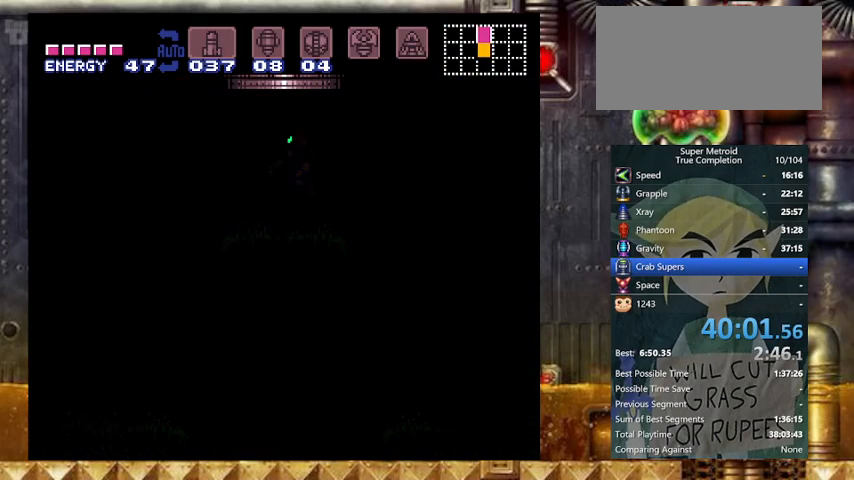
{"buttons": ["Y", "DPAD_LEFT"], "events": [[200, "DPAD_LEFT", "up"], [333, "DPAD_LEFT", "down"]]}
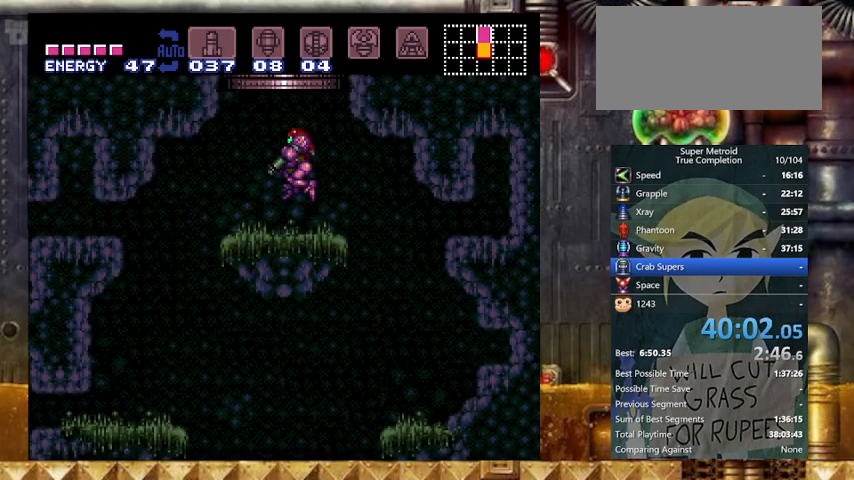
{"buttons": ["Y", "DPAD_LEFT"], "events": []}
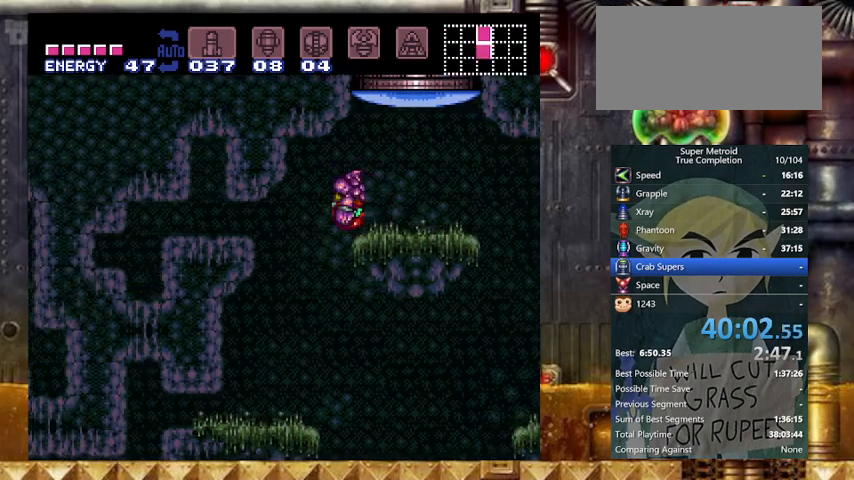
{"buttons": ["Y", "DPAD_LEFT"], "events": [[33, "DPAD_LEFT", "up"], [33, "DPAD_RIGHT", "down"], [333, "DPAD_LEFT", "down"], [367, "DPAD_RIGHT", "up"]]}
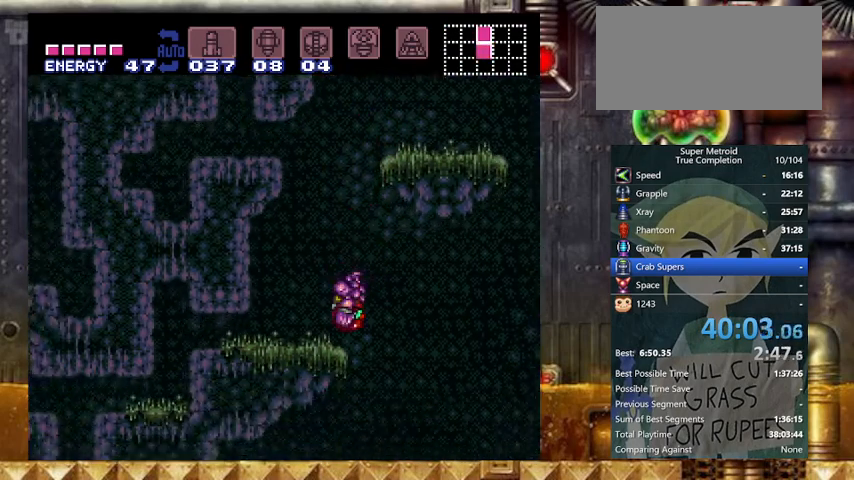
{"buttons": ["Y", "DPAD_RIGHT"], "events": [[267, "DPAD_LEFT", "up"], [267, "DPAD_RIGHT", "down"]]}
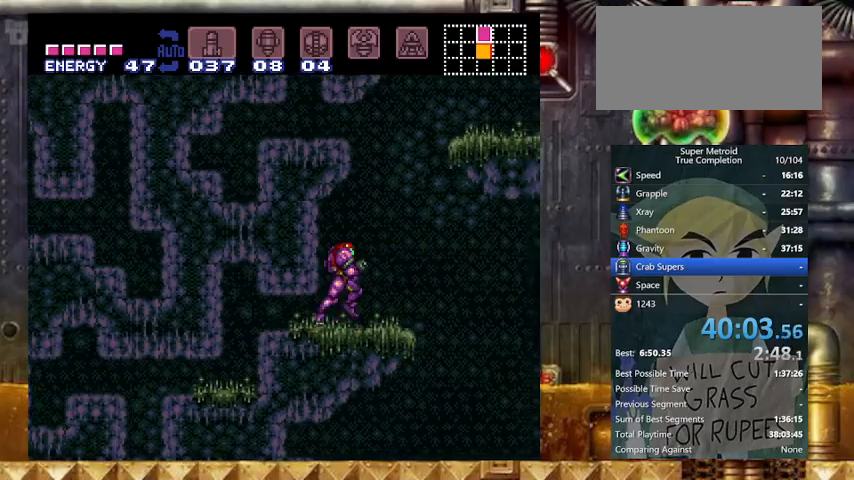
{"buttons": ["Y", "DPAD_DOWN"], "events": [[267, "DPAD_LEFT", "down"], [300, "DPAD_RIGHT", "up"], [467, "DPAD_DOWN", "down"], [500, "DPAD_LEFT", "up"]]}
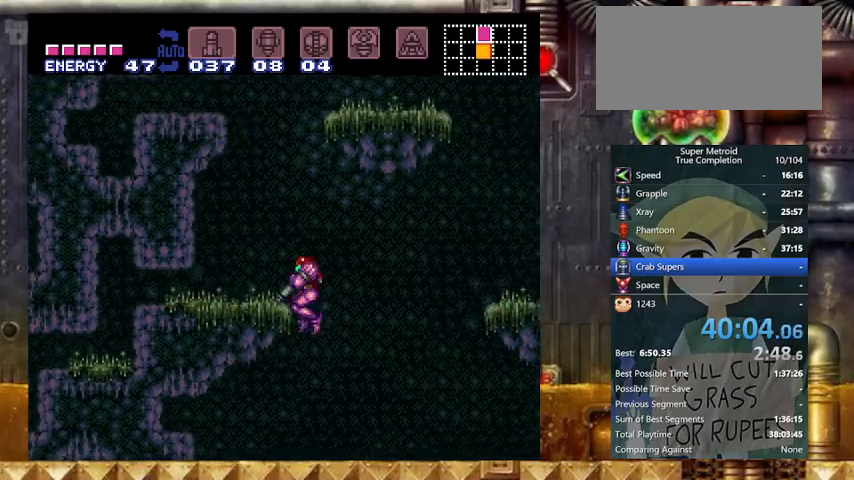
{"buttons": ["Y", "DPAD_LEFT"], "events": [[33, "DPAD_DOWN", "up"], [67, "DPAD_DOWN", "down"], [67, "DPAD_LEFT", "down"], [167, "DPAD_DOWN", "up"], [267, "DPAD_UP", "down"], [367, "DPAD_UP", "up"]]}
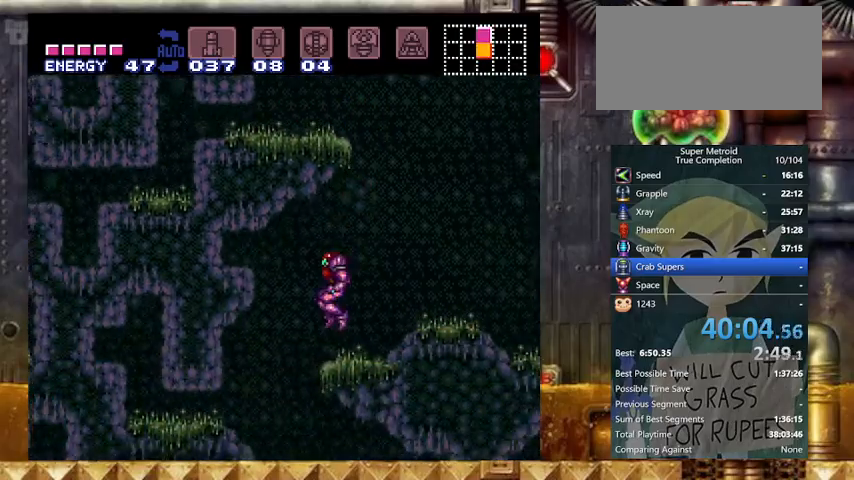
{"buttons": ["Y"], "events": [[200, "DPAD_RIGHT", "down"], [267, "DPAD_LEFT", "up"], [433, "DPAD_RIGHT", "up"]]}
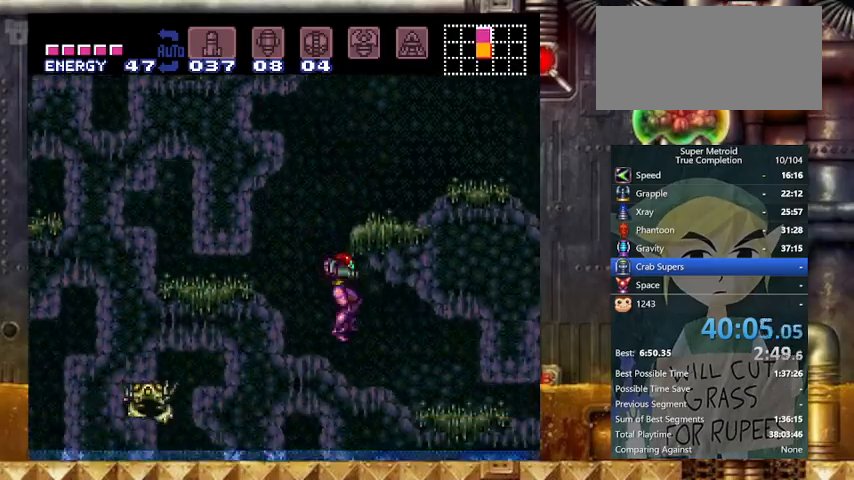
{"buttons": ["B", "Y", "DPAD_DOWN"], "events": [[33, "DPAD_RIGHT", "down"], [400, "B", "down"], [400, "DPAD_DOWN", "down"], [400, "DPAD_RIGHT", "up"]]}
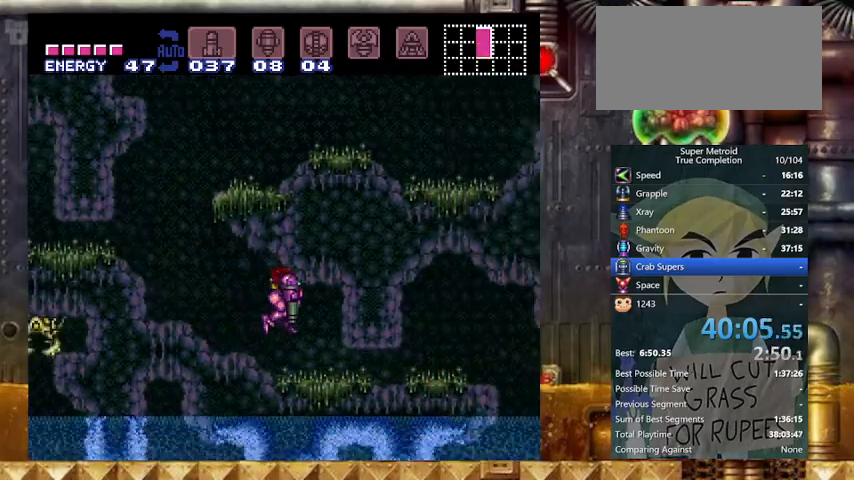
{"buttons": ["Y", "DPAD_RIGHT"], "events": [[33, "DPAD_DOWN", "up"], [133, "DPAD_DOWN", "down"], [133, "DPAD_RIGHT", "down"], [267, "B", "up"], [267, "DPAD_DOWN", "up"]]}
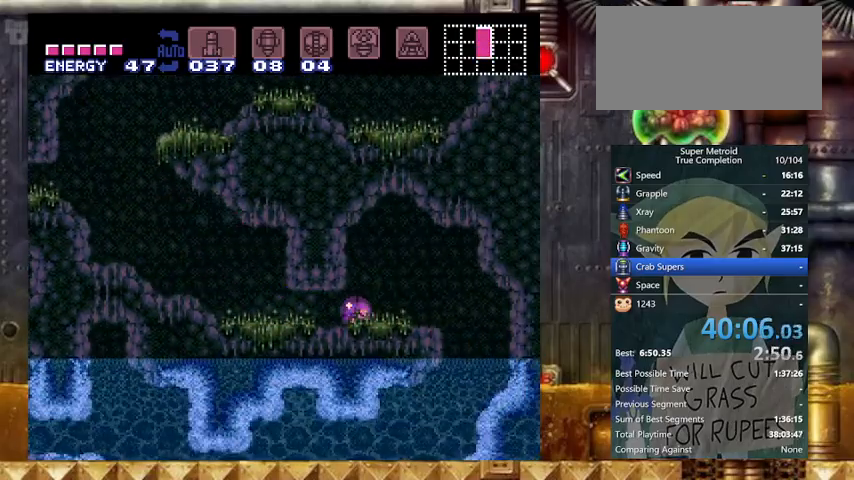
{"buttons": ["Y", "DPAD_LEFT"], "events": [[267, "DPAD_LEFT", "down"], [267, "DPAD_RIGHT", "up"]]}
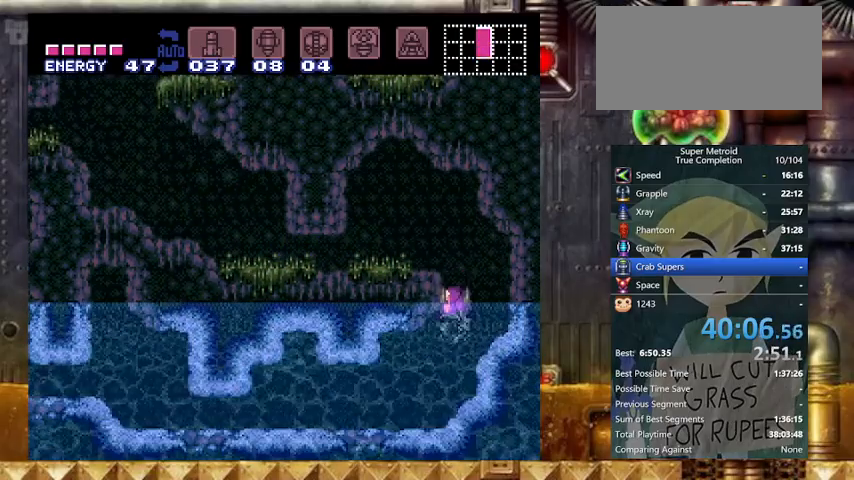
{"buttons": ["Y", "DPAD_LEFT"], "events": []}
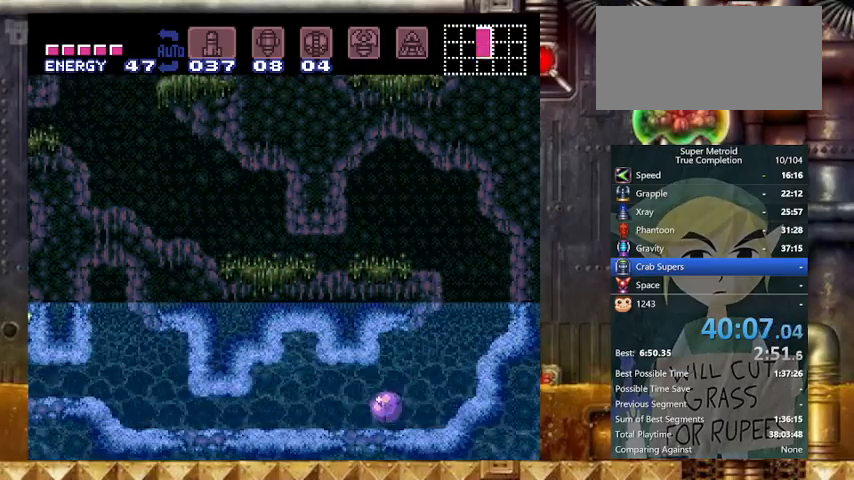
{"buttons": ["Y", "DPAD_LEFT"], "events": []}
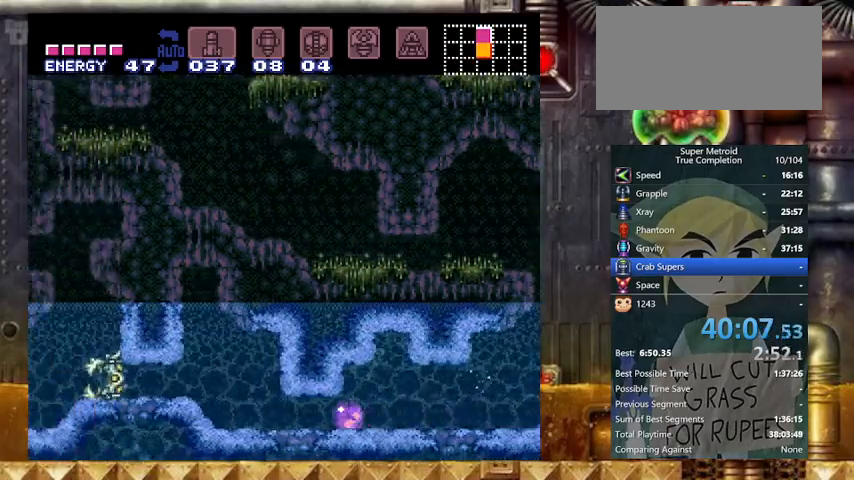
{"buttons": ["Y", "DPAD_LEFT"], "events": []}
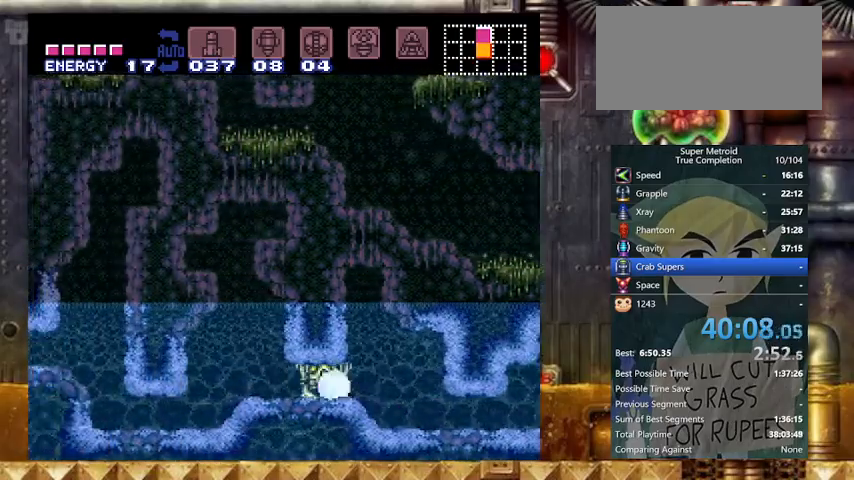
{"buttons": ["Y", "DPAD_LEFT"], "events": []}
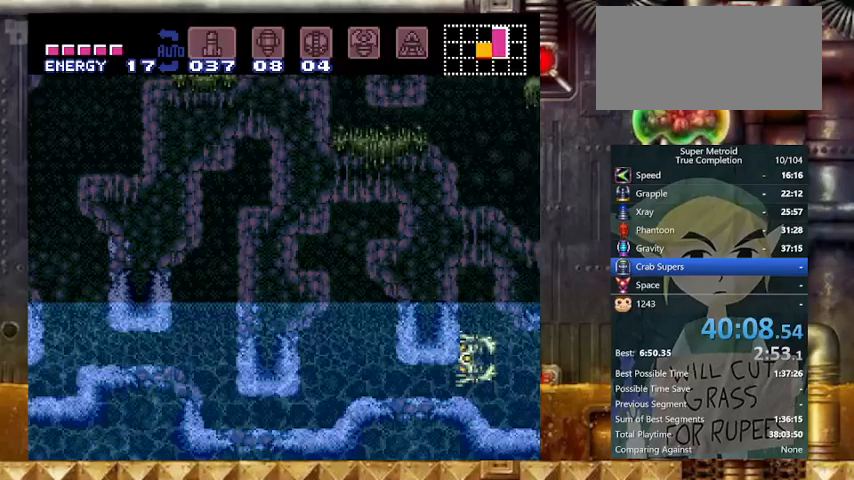
{"buttons": ["Y", "DPAD_LEFT"], "events": [[333, "DPAD_UP", "down"], [467, "DPAD_UP", "up"]]}
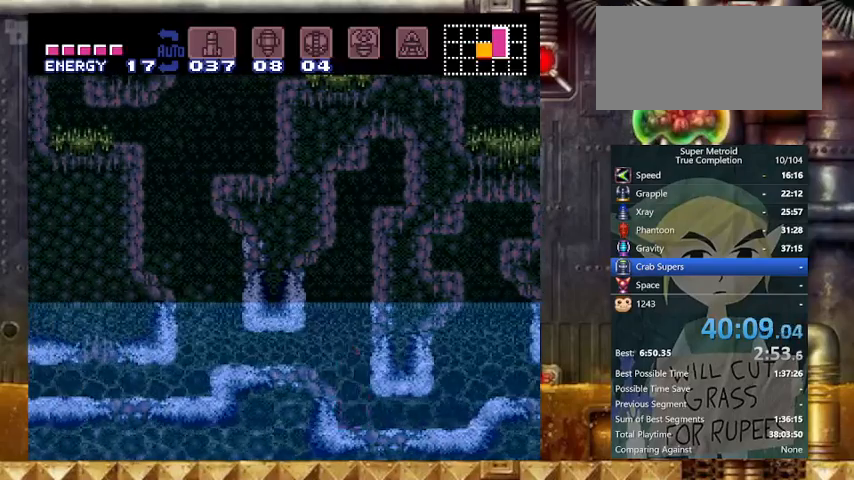
{"buttons": ["B", "Y", "DPAD_LEFT"], "events": [[133, "B", "down"], [167, "B", "up"], [267, "B", "down"], [267, "DPAD_DOWN", "down"], [267, "DPAD_LEFT", "up"], [333, "DPAD_DOWN", "up"], [367, "DPAD_DOWN", "down"], [433, "DPAD_LEFT", "down"], [467, "DPAD_DOWN", "up"]]}